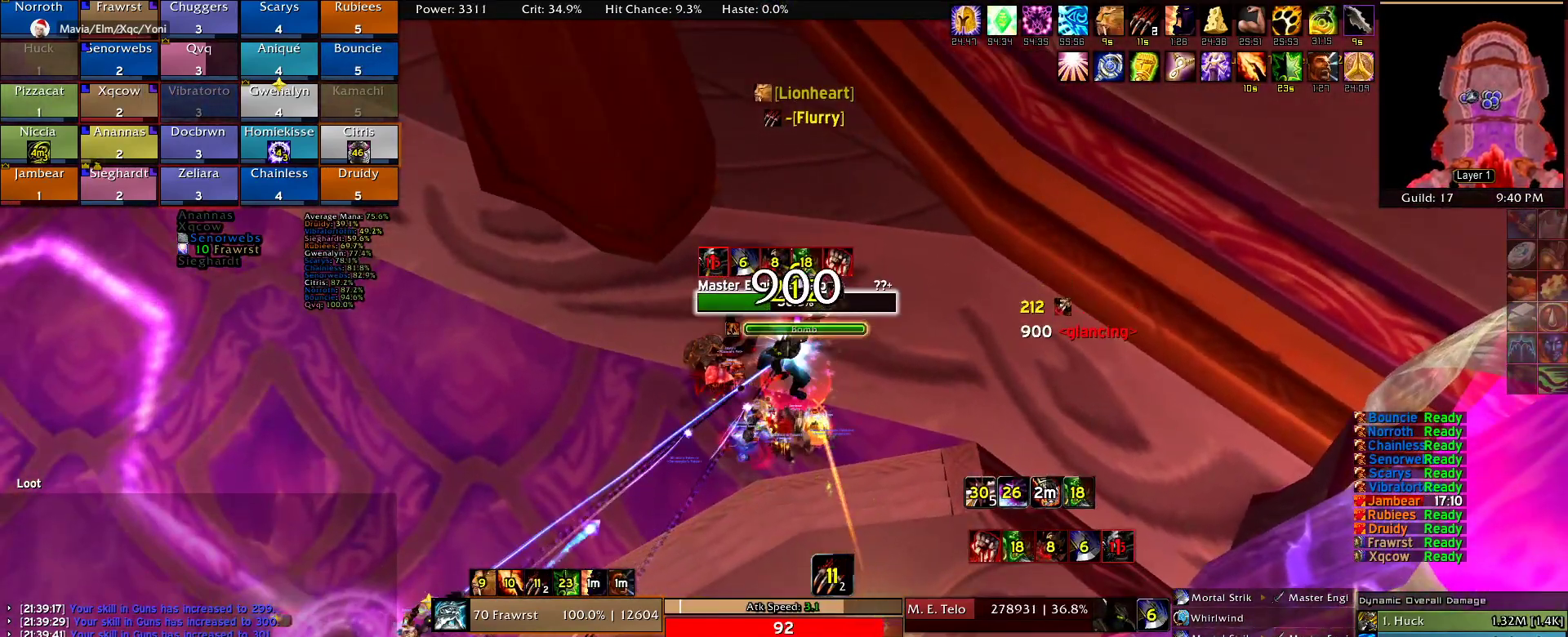
Gameplay with keyboard and mouse; each line is a JSON object with the keys and mouse buttons held at the frame after it. "events" lists presses ("down") and releases ("up") of "1", "2", "3", "4", "5", "a", "alt", "c", "caps_lock", "ctrl", "d", "e", "f", "g", "q", "r", "s", "shift", "t", "tab", "v", "w", "x", "z", "mouse_left", "mouse_wheel" and "mouse_right" between this image and that frame as [ms after this image, input, new state], when the widget could be followed in between. "mouse_left", "mouse_wheel", "mouse_right" = the "left", "wheel", "right" buttons of the "mouse" list. No other keys are recorded. "wheel" means that the mouse wheel is clicked or scrolled. Mouse movement is not recorded.
{"keys": [], "mouse": ["right"], "events": [[17, "e", "up"], [250, "alt", "down"], [300, "e", "down"], [384, "alt", "up"], [384, "e", "up"]]}
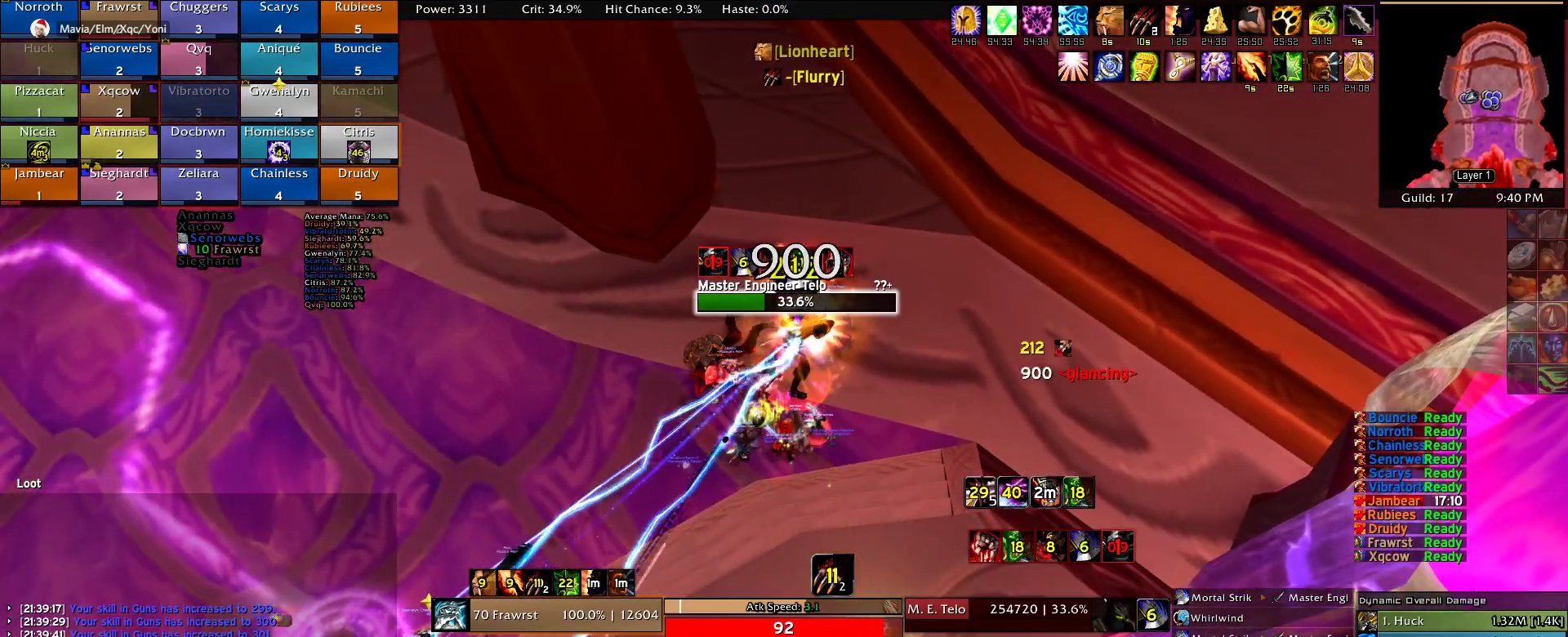
{"keys": [], "mouse": ["right"], "events": []}
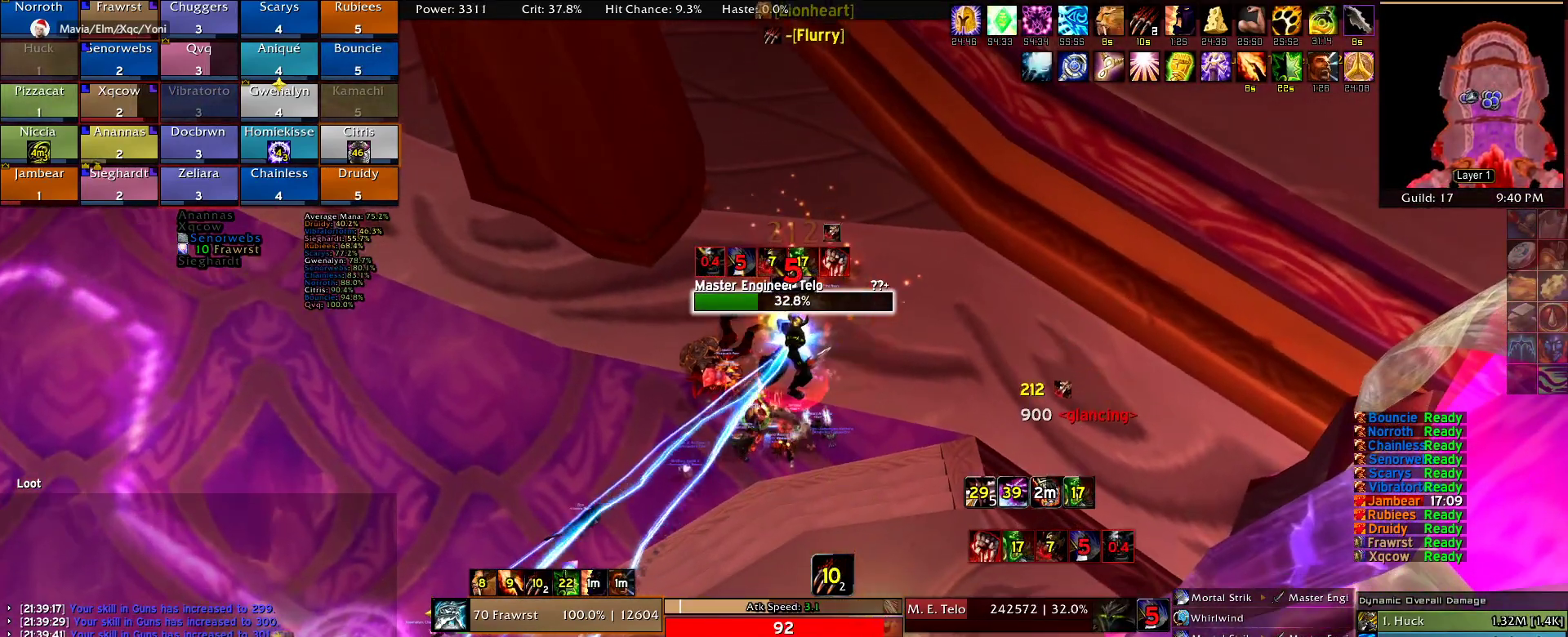
{"keys": [], "mouse": ["right"], "events": []}
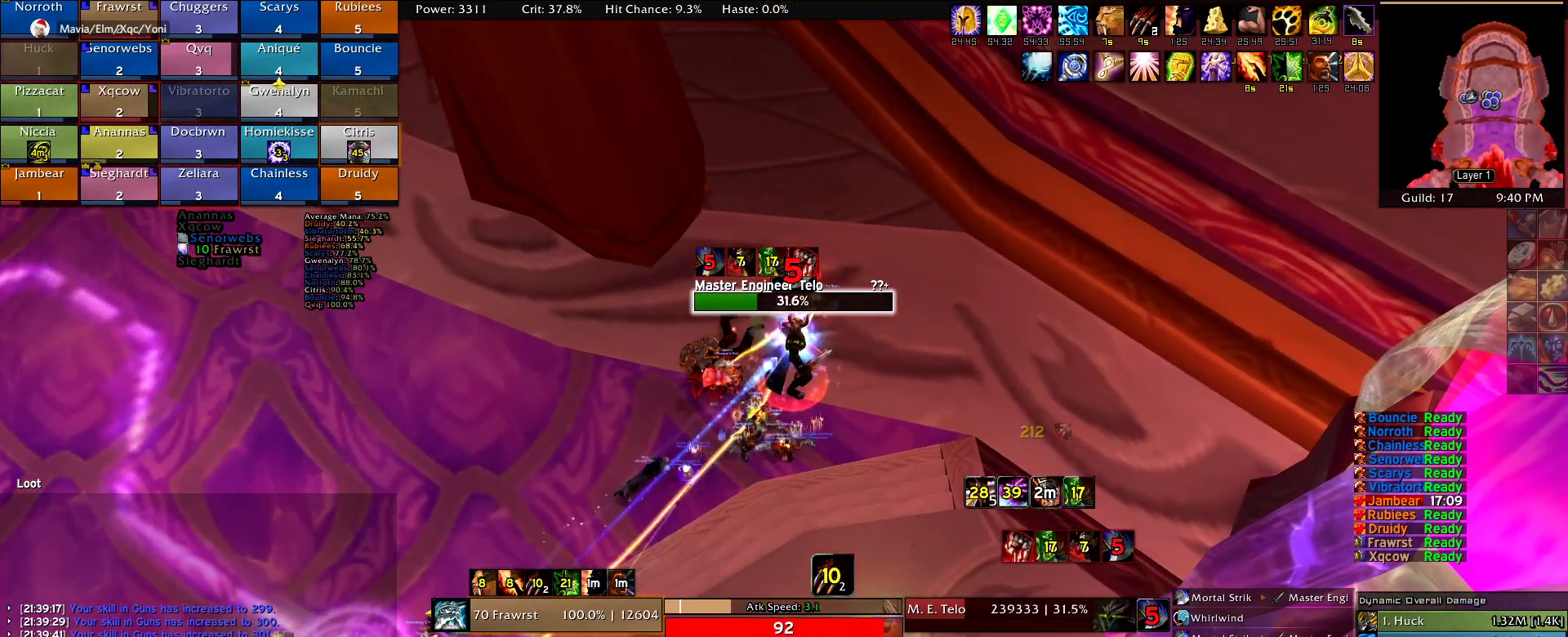
{"keys": [], "mouse": ["right"], "events": []}
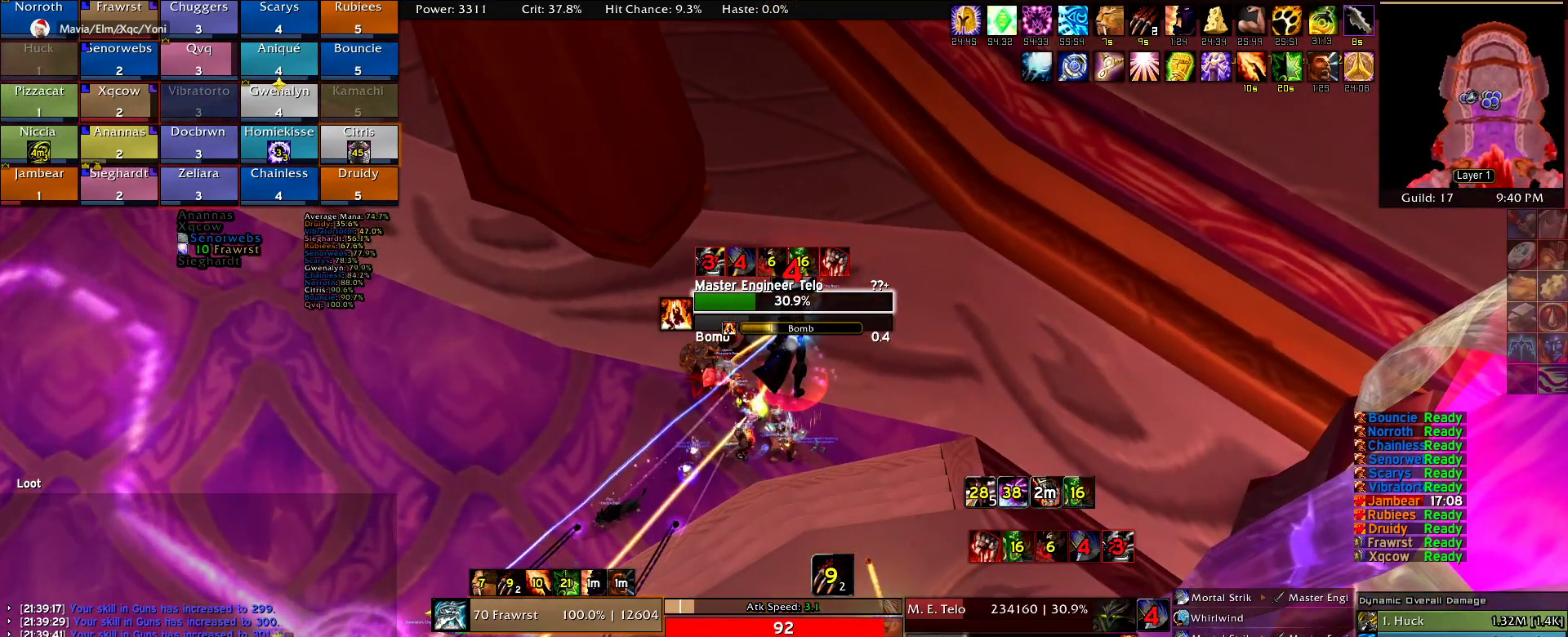
{"keys": [], "mouse": ["right"]}
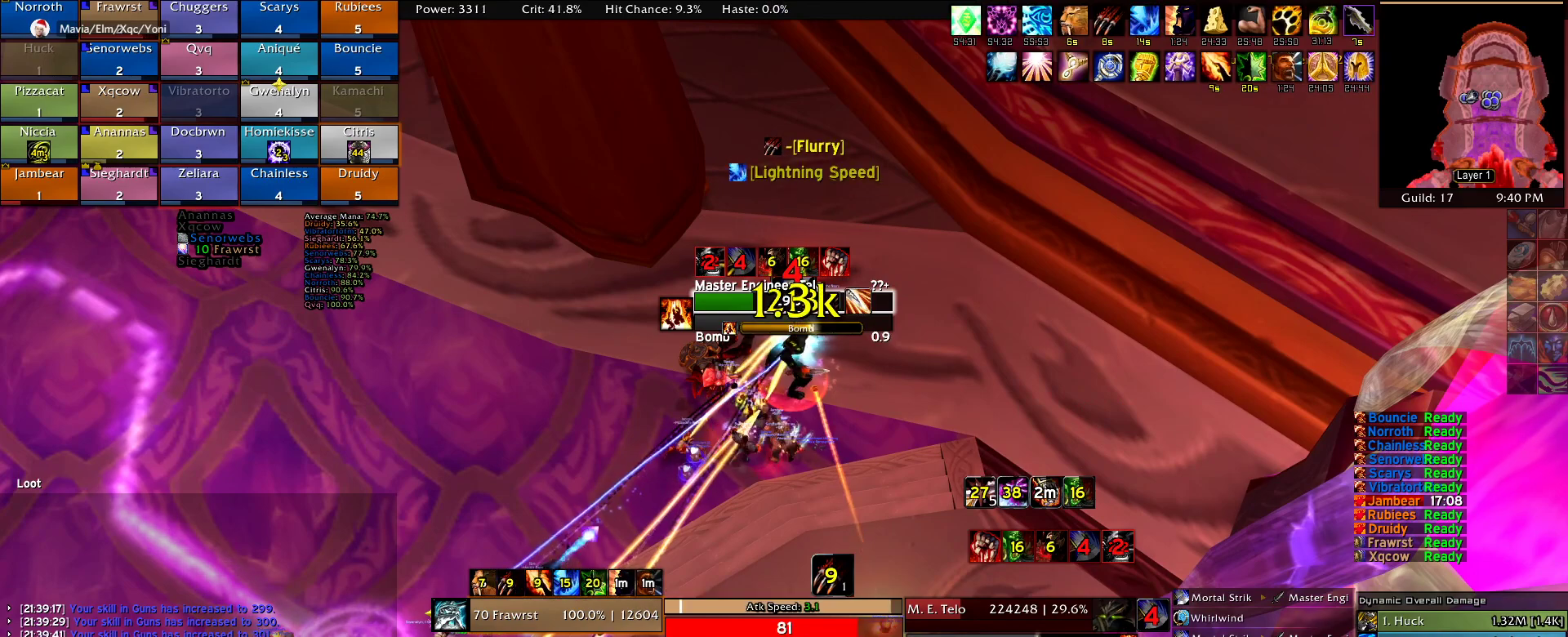
{"keys": ["e"], "mouse": ["right"], "events": [[417, "e", "down"]]}
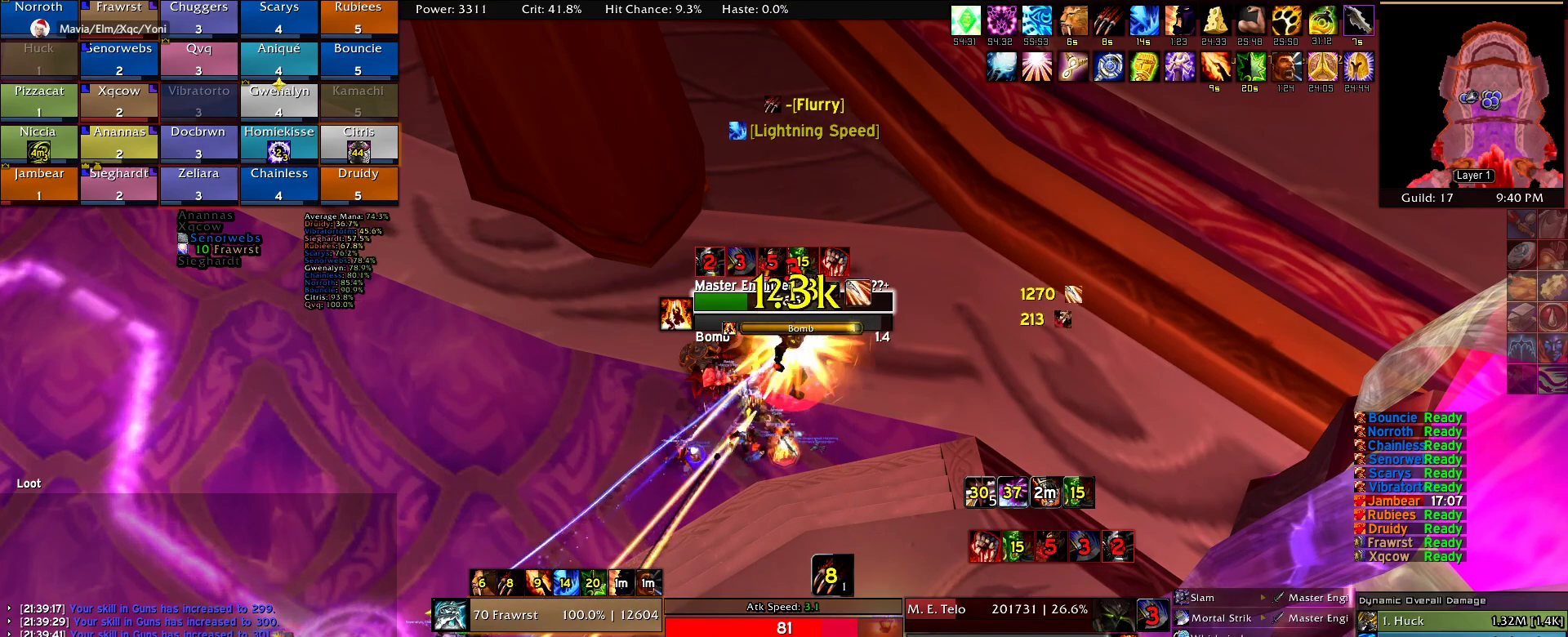
{"keys": [], "mouse": ["right"], "events": [[67, "e", "up"], [100, "e", "down"], [250, "e", "up"], [300, "e", "down"], [434, "e", "up"]]}
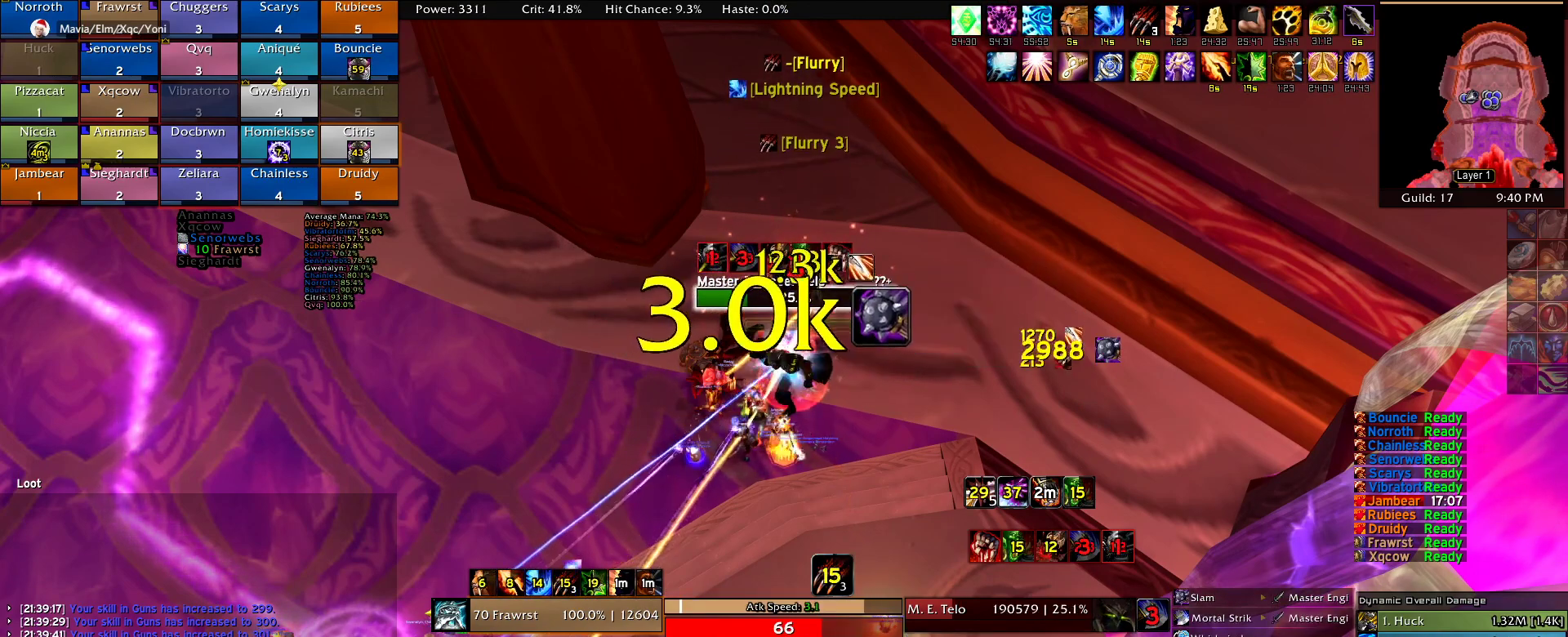
{"keys": ["e"], "mouse": ["right"], "events": [[34, "e", "down"], [134, "e", "up"], [217, "e", "down"], [317, "e", "up"], [350, "a", "down"], [450, "e", "down"], [500, "a", "up"]]}
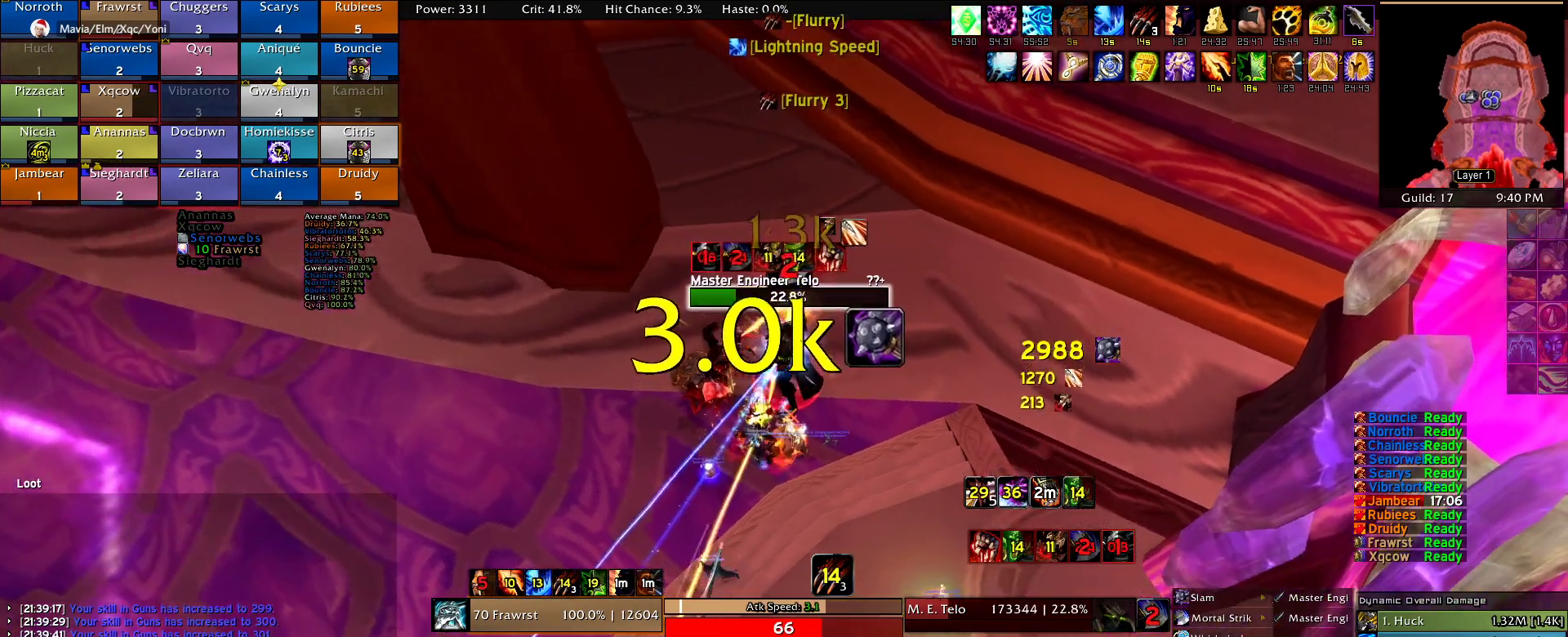
{"keys": ["e"], "mouse": ["right"], "events": [[50, "e", "up"], [134, "e", "down"], [234, "e", "up"], [334, "e", "down"], [417, "e", "up"], [467, "e", "down"]]}
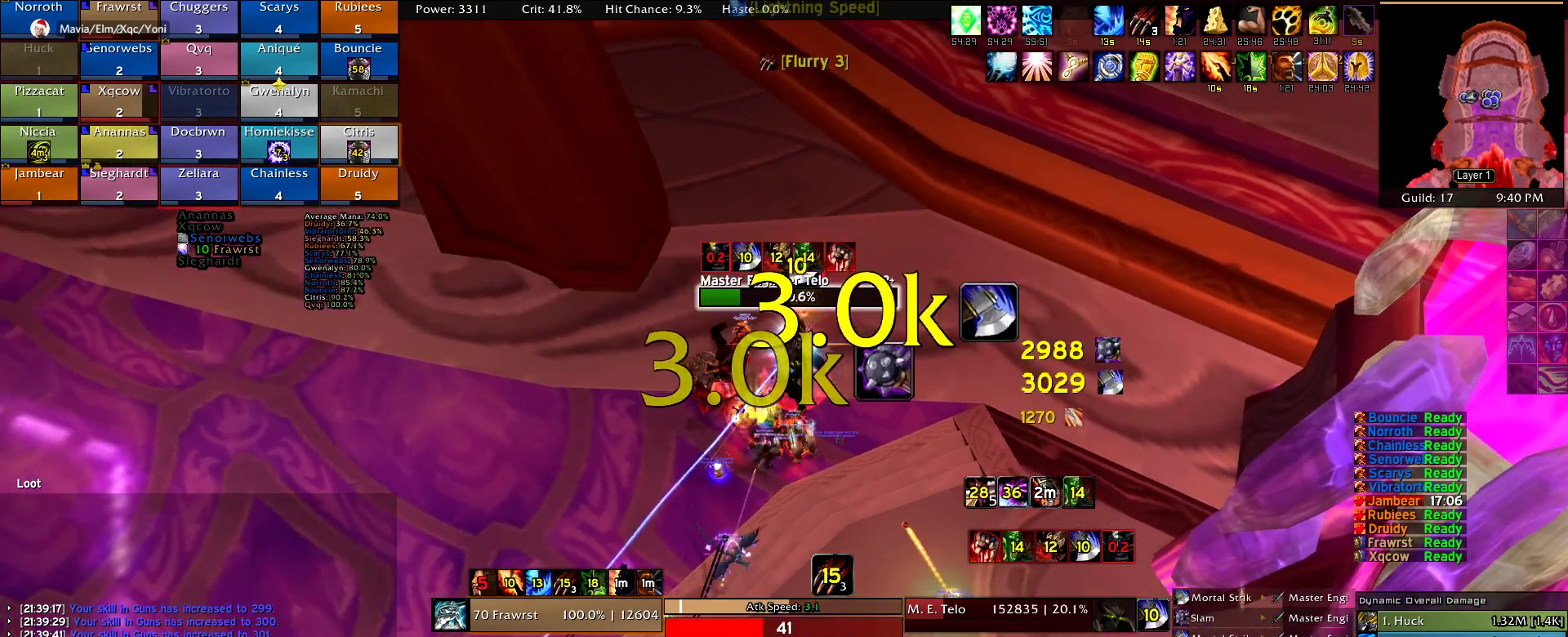
{"keys": [], "mouse": ["right"], "events": [[67, "e", "up"], [150, "e", "down"], [250, "e", "up"], [334, "e", "down"], [434, "e", "up"]]}
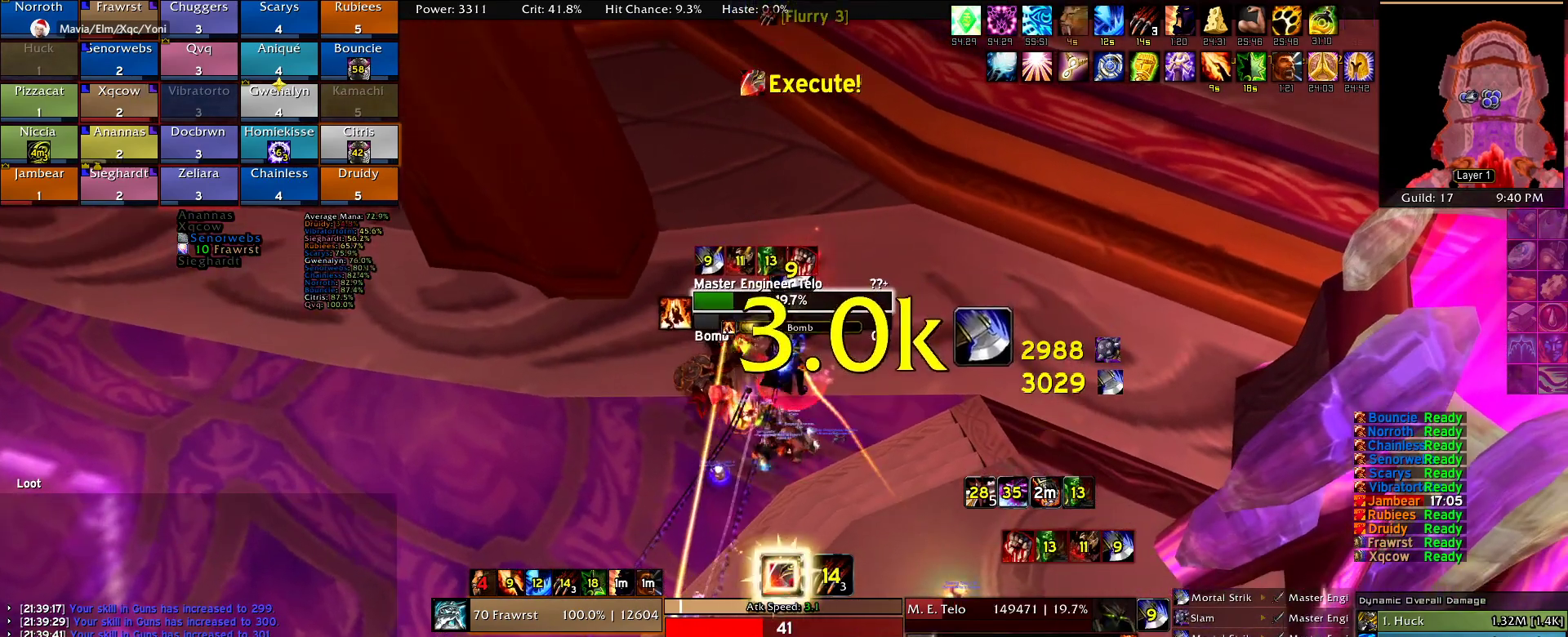
{"keys": [], "mouse": ["right"], "events": []}
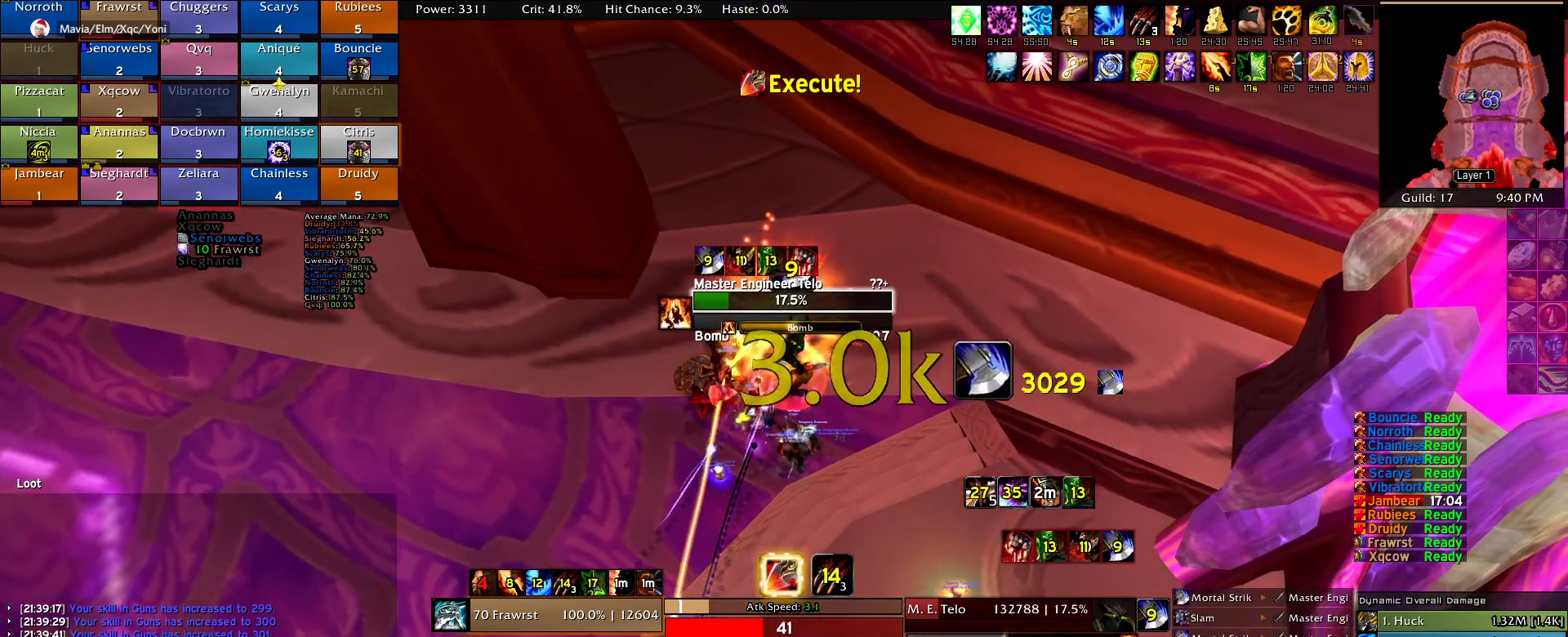
{"keys": [], "mouse": ["right"], "events": []}
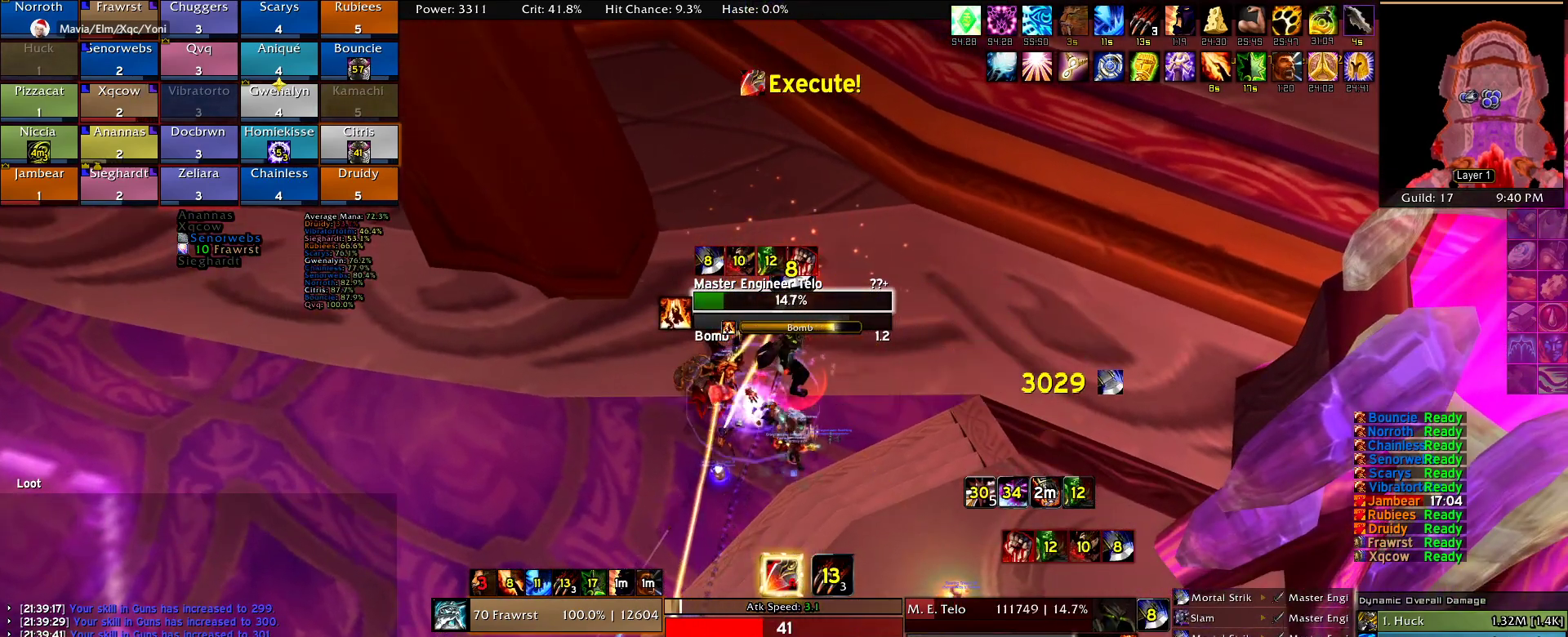
{"keys": [], "mouse": ["right"]}
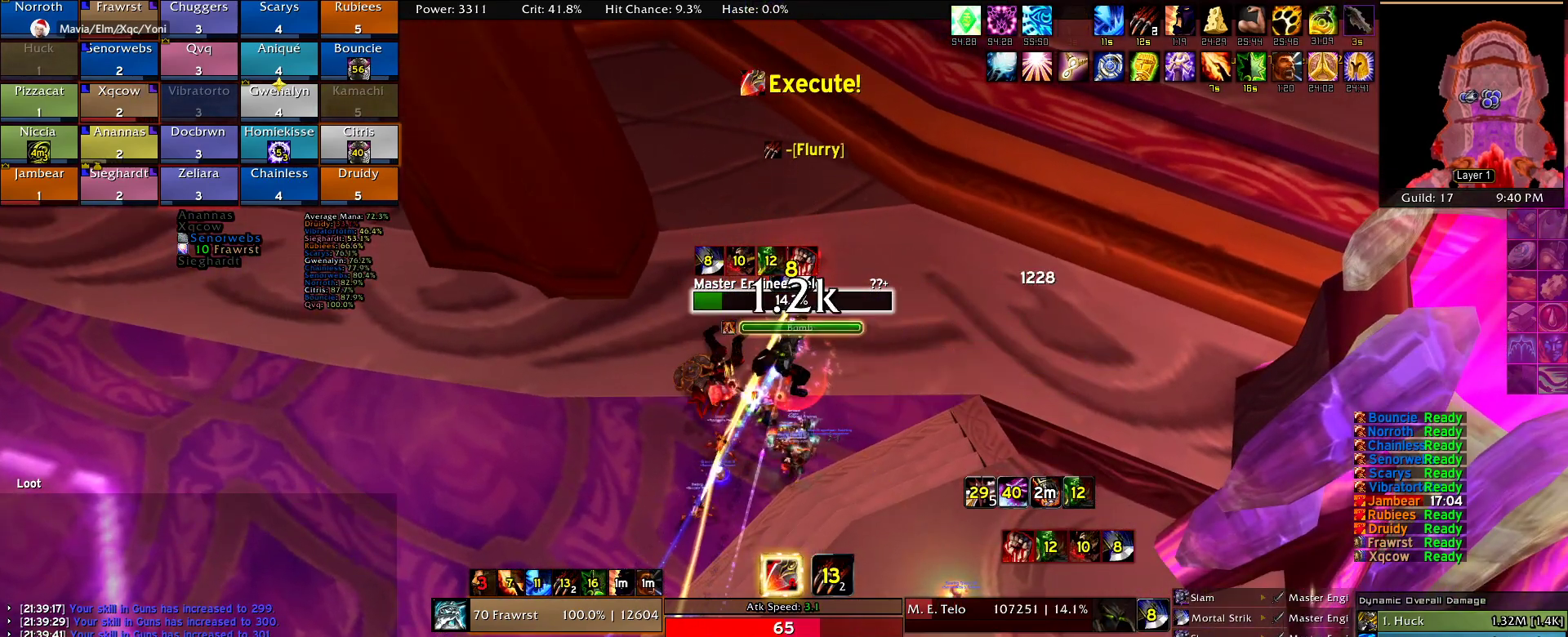
{"keys": [], "mouse": ["right"], "events": [[34, "2", "down"], [117, "2", "up"], [267, "2", "down"], [317, "2", "up"], [400, "2", "down"], [500, "2", "up"]]}
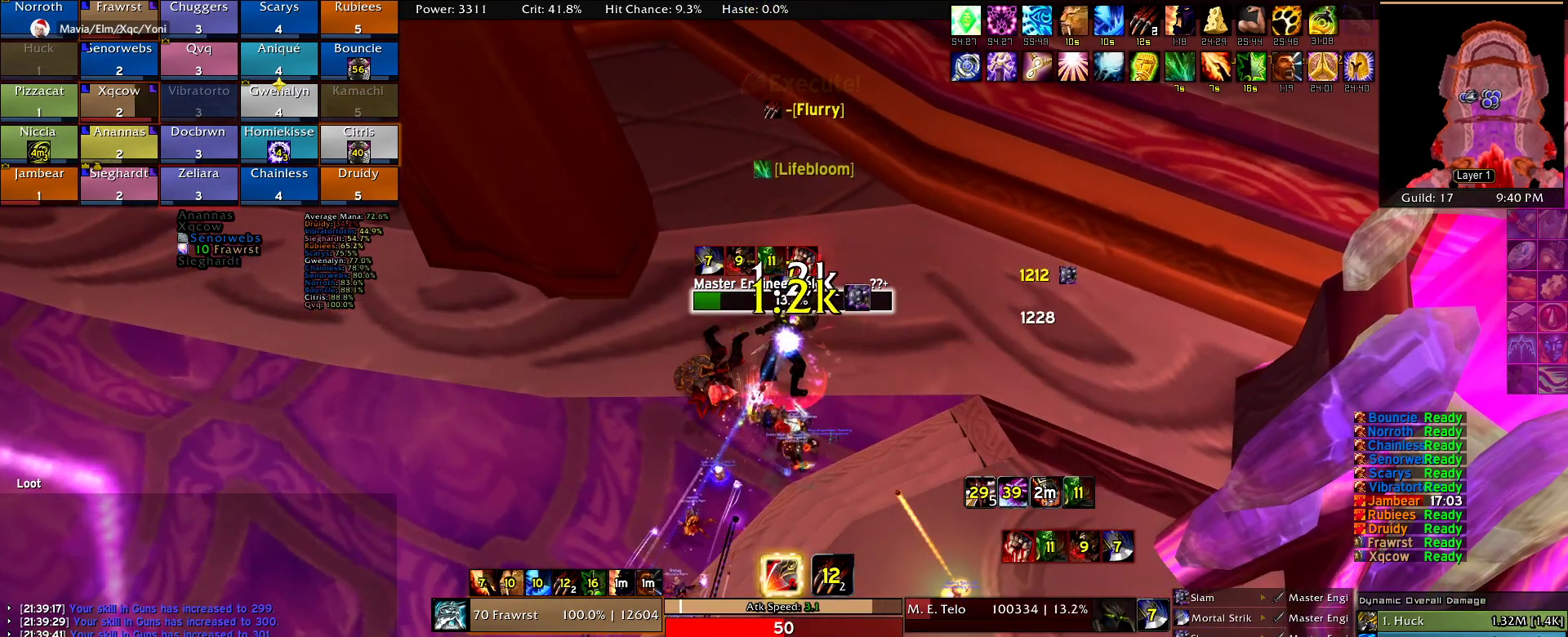
{"keys": ["2"], "mouse": ["right"], "events": [[134, "2", "down"], [184, "2", "up"], [284, "2", "down"], [367, "2", "up"], [467, "2", "down"]]}
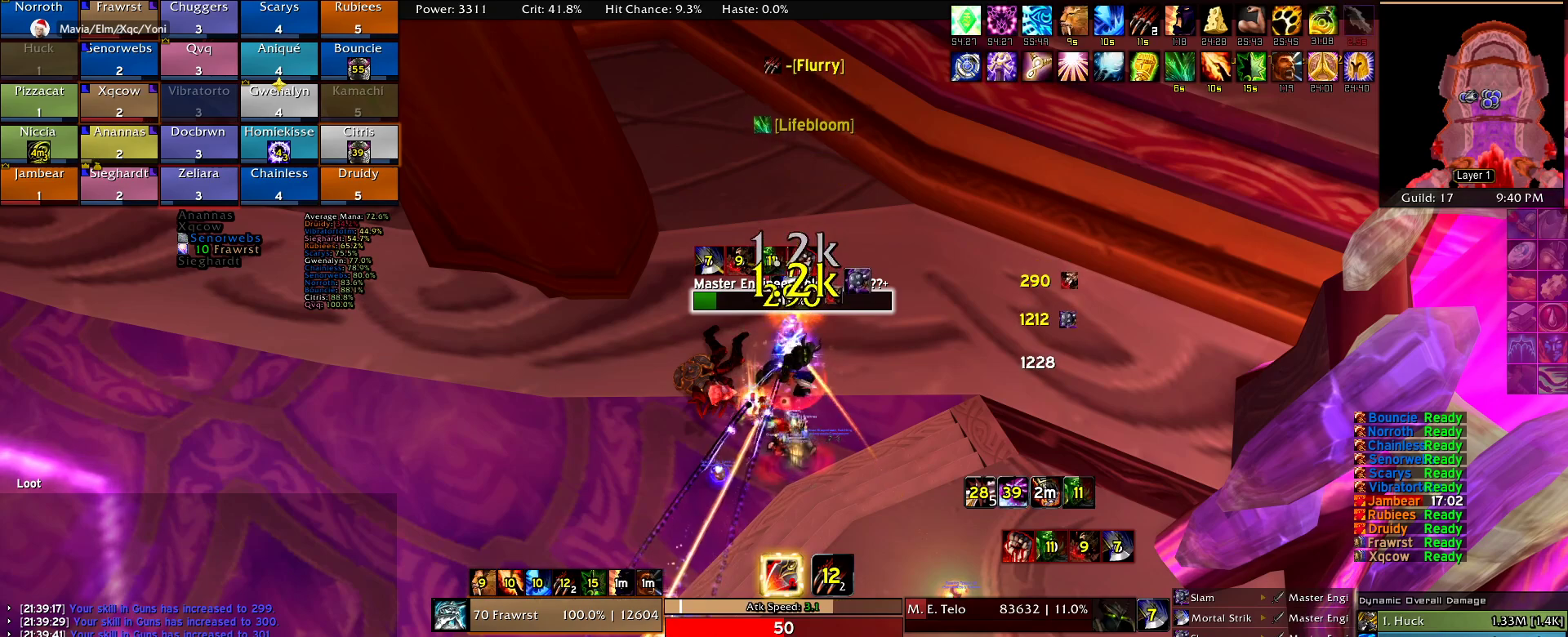
{"keys": [], "mouse": ["right"], "events": [[67, "2", "up"], [150, "2", "down"], [250, "2", "up"], [350, "2", "down"], [434, "2", "up"]]}
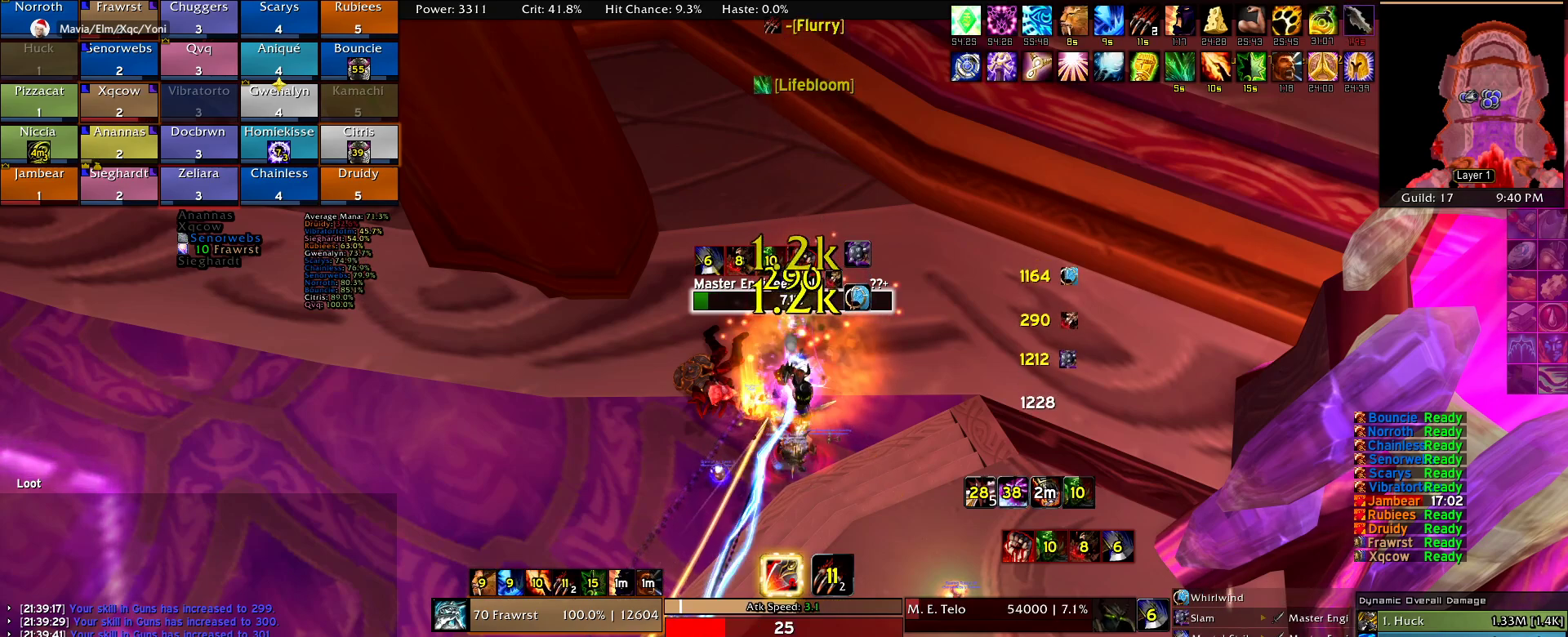
{"keys": [], "mouse": ["right"], "events": [[34, "2", "down"], [117, "2", "up"], [217, "2", "down"], [317, "2", "up"]]}
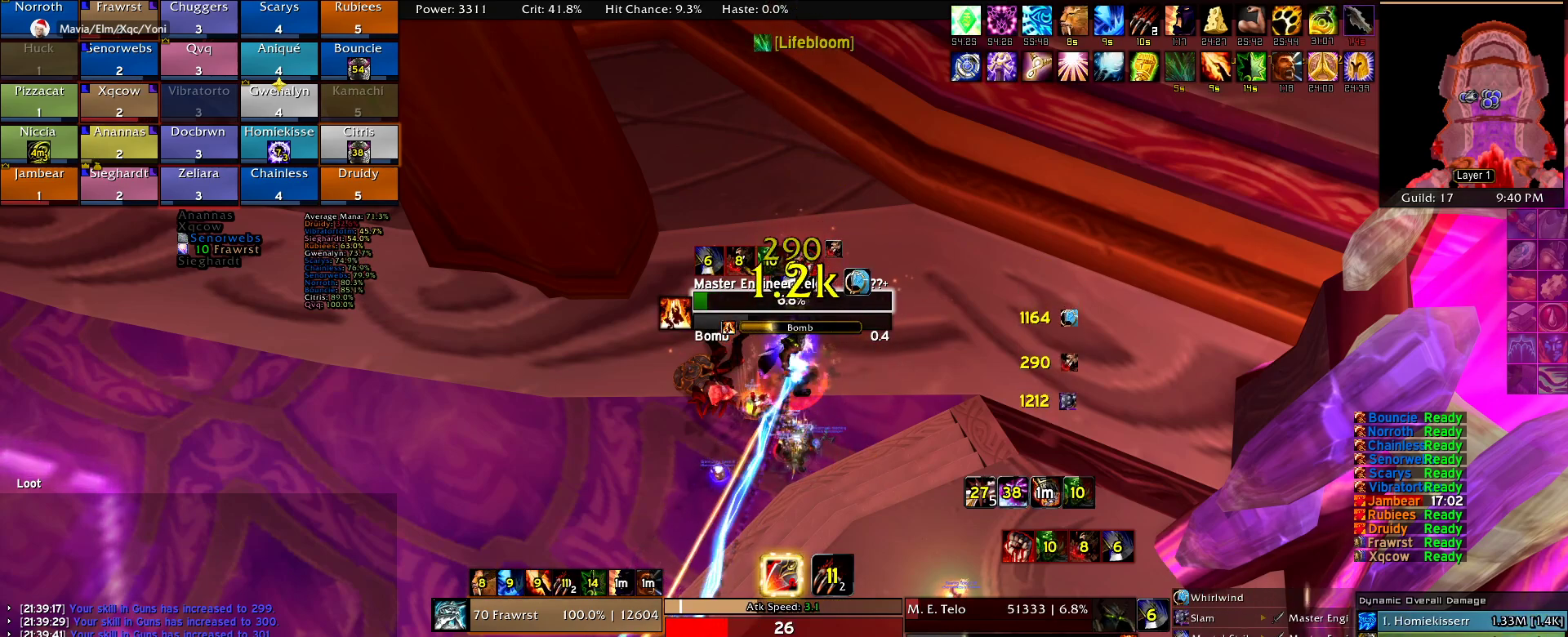
{"keys": [], "mouse": ["right"], "events": []}
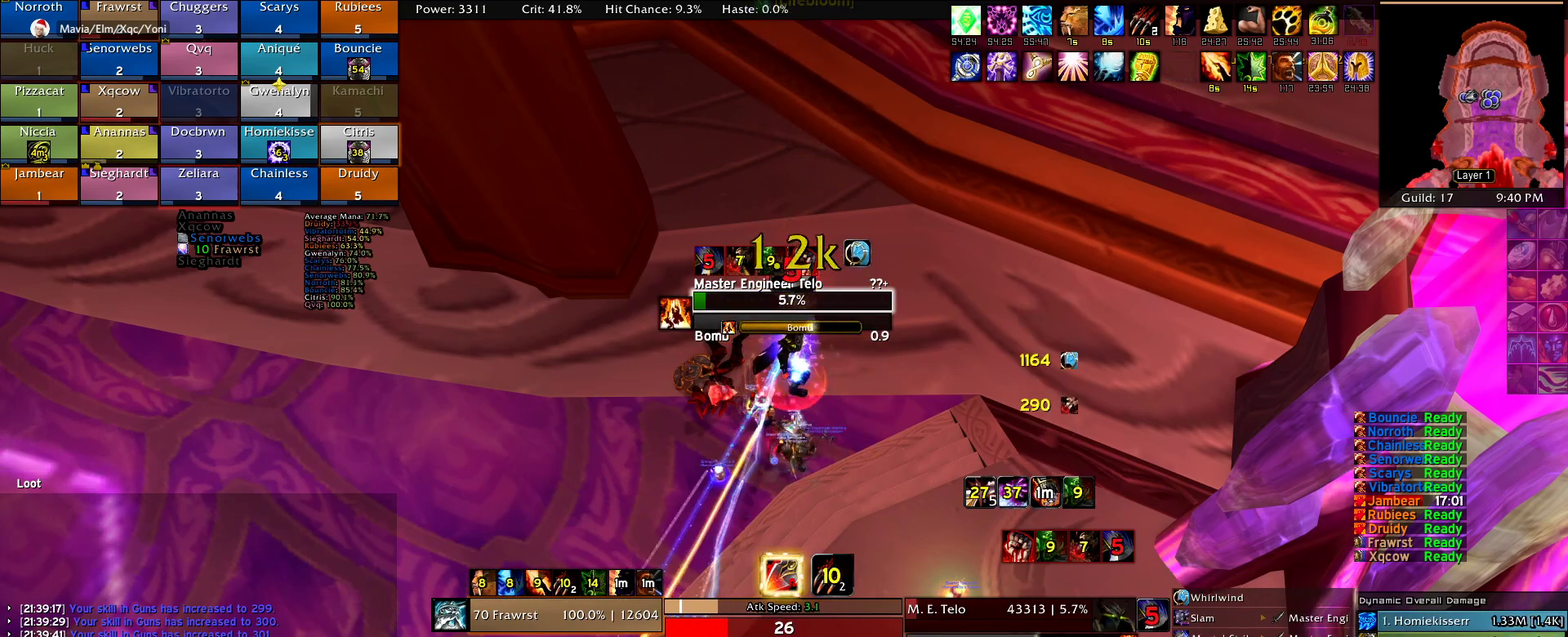
{"keys": [], "mouse": ["right"], "events": []}
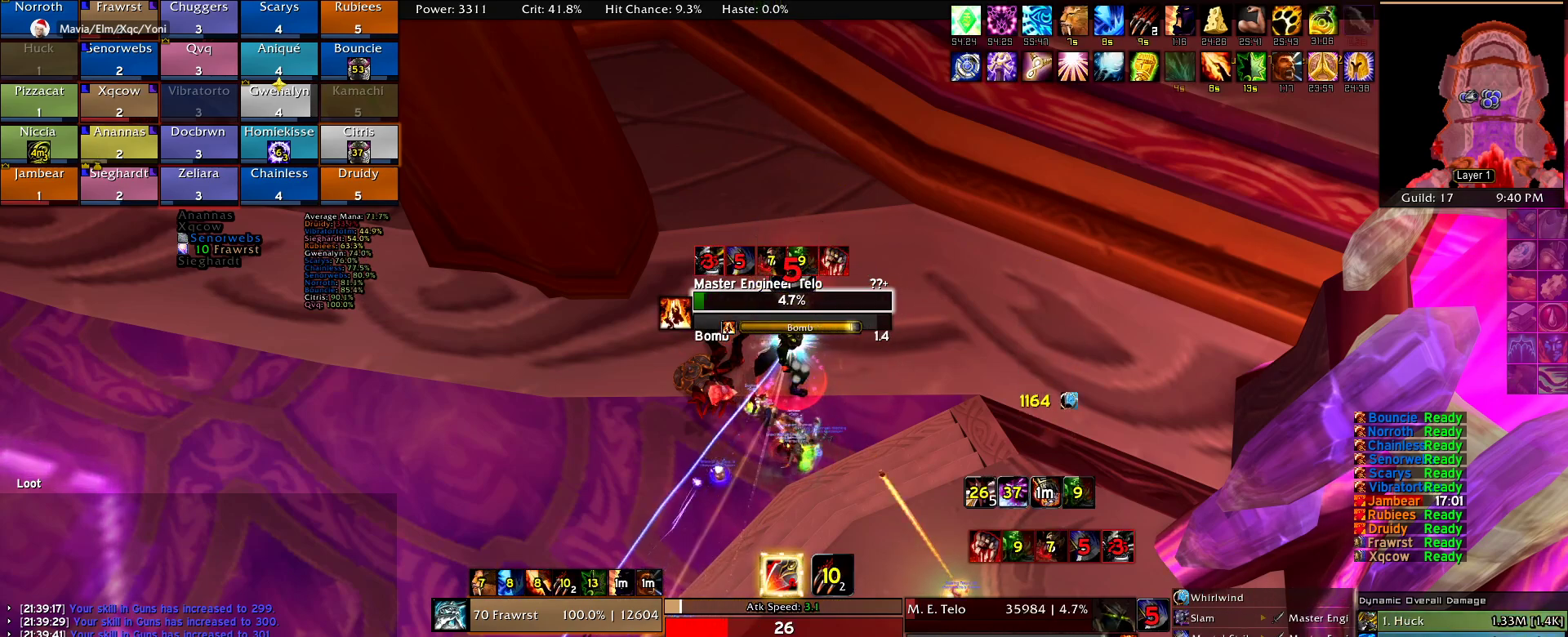
{"keys": [], "mouse": ["right"]}
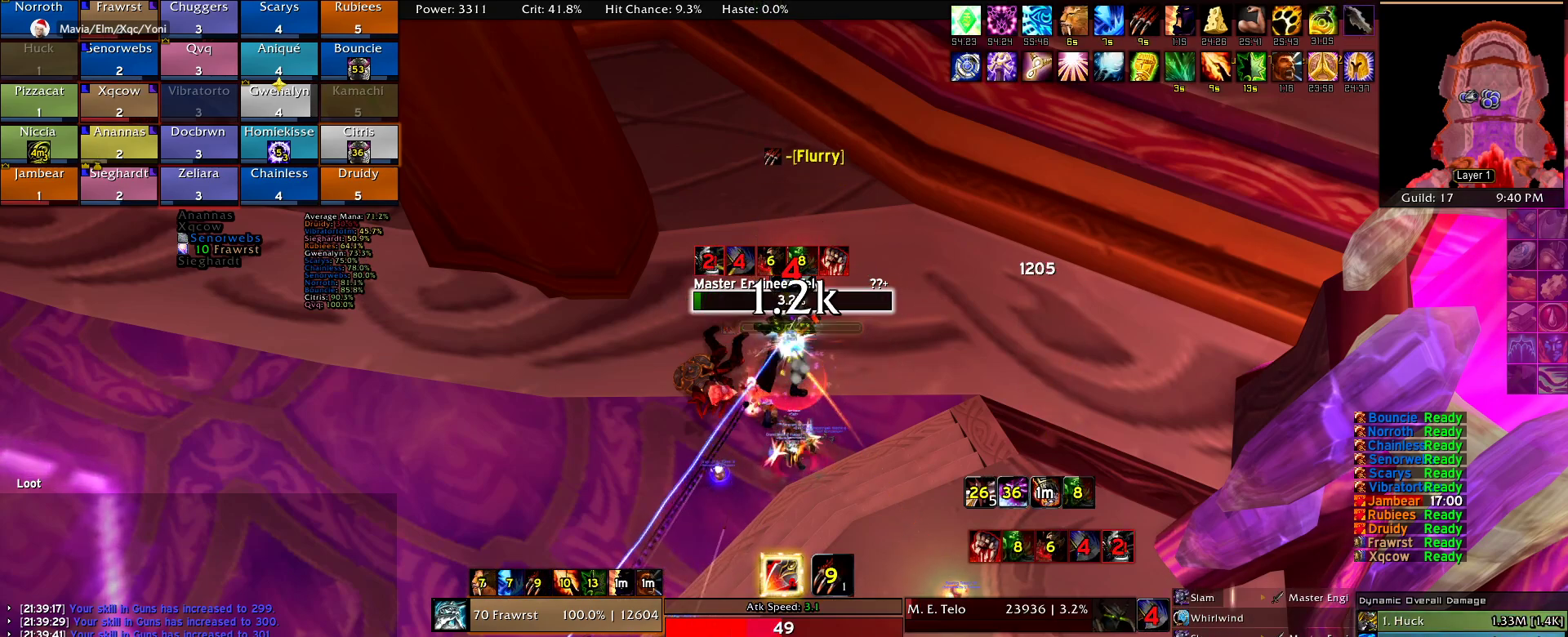
{"keys": ["e"], "mouse": ["right"], "events": [[284, "e", "down"], [367, "e", "up"], [467, "e", "down"]]}
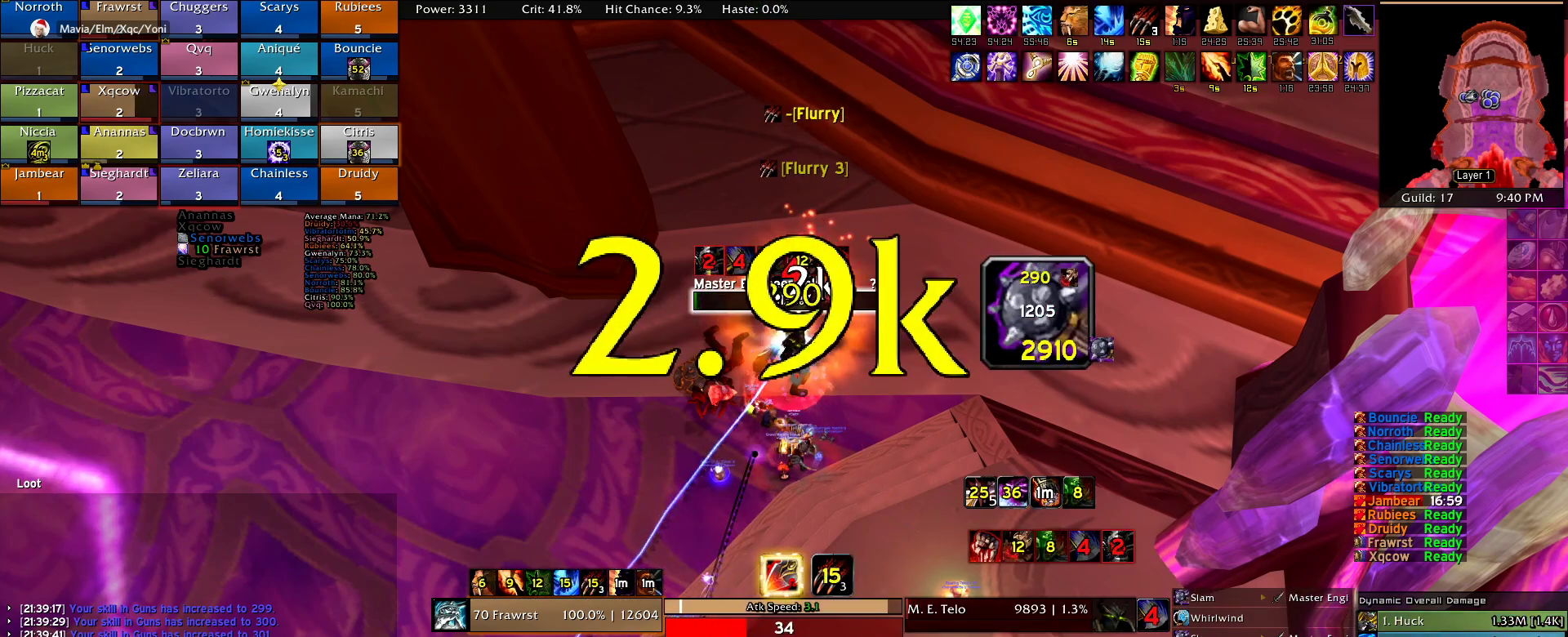
{"keys": [], "mouse": ["right"], "events": [[117, "e", "up"], [150, "e", "down"], [250, "e", "up"], [350, "e", "down"], [434, "e", "up"]]}
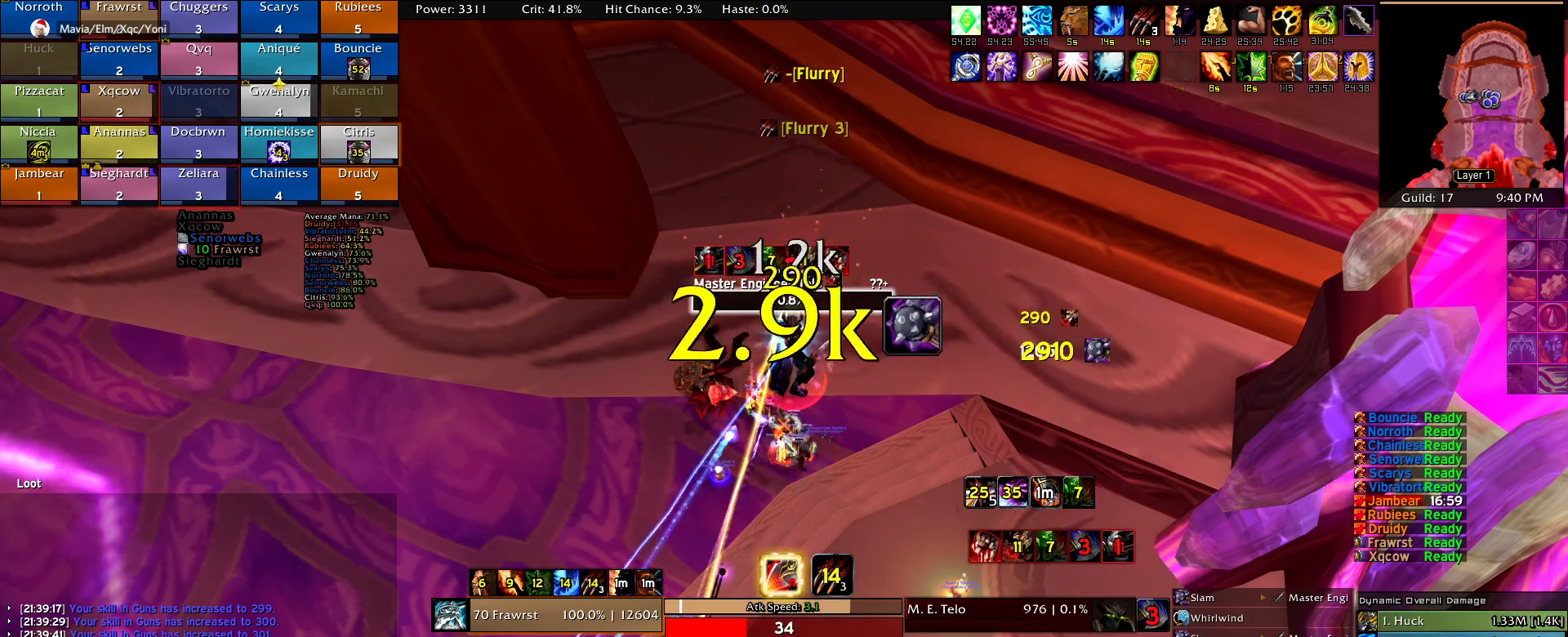
{"keys": [], "mouse": ["right"], "events": [[34, "e", "down"], [117, "e", "up"], [167, "e", "down"], [317, "e", "up"], [350, "e", "down"], [450, "e", "up"]]}
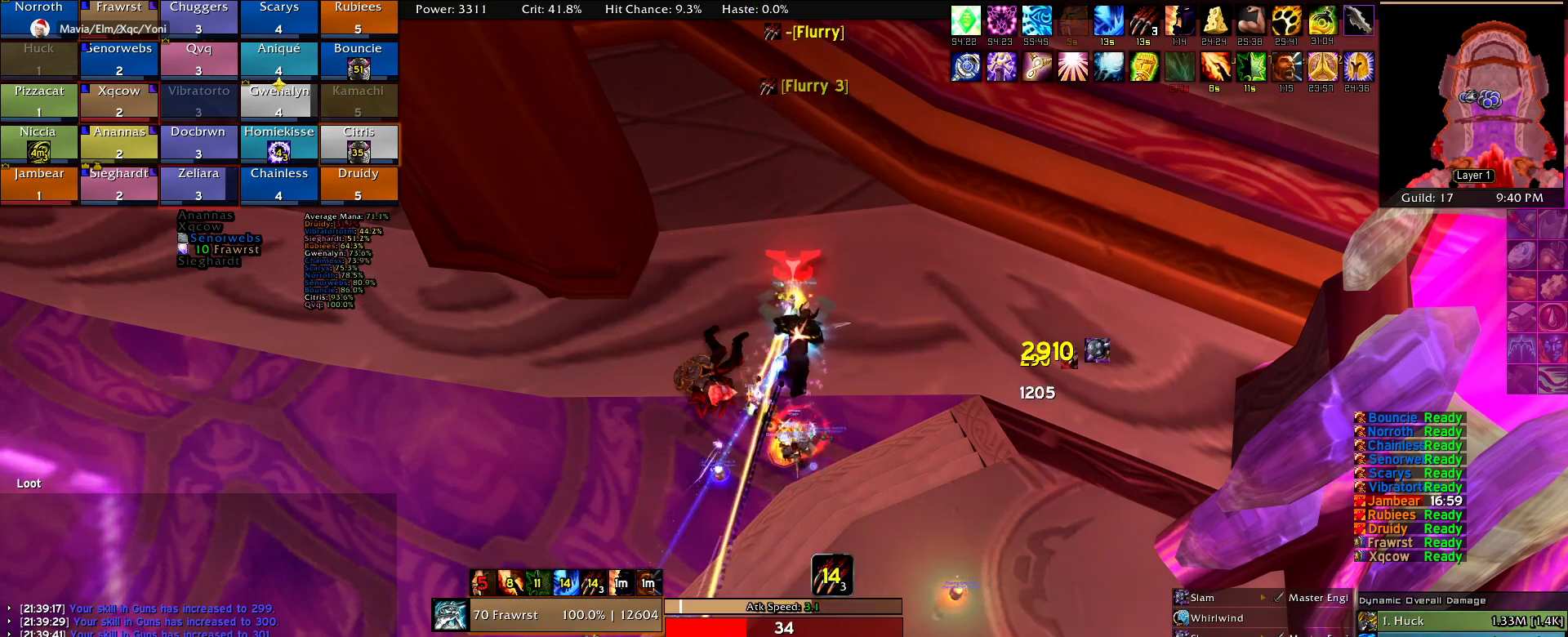
{"keys": ["w"], "mouse": ["right"], "events": [[50, "e", "down"], [134, "e", "up"], [234, "e", "down"], [334, "e", "up"], [367, "w", "down"]]}
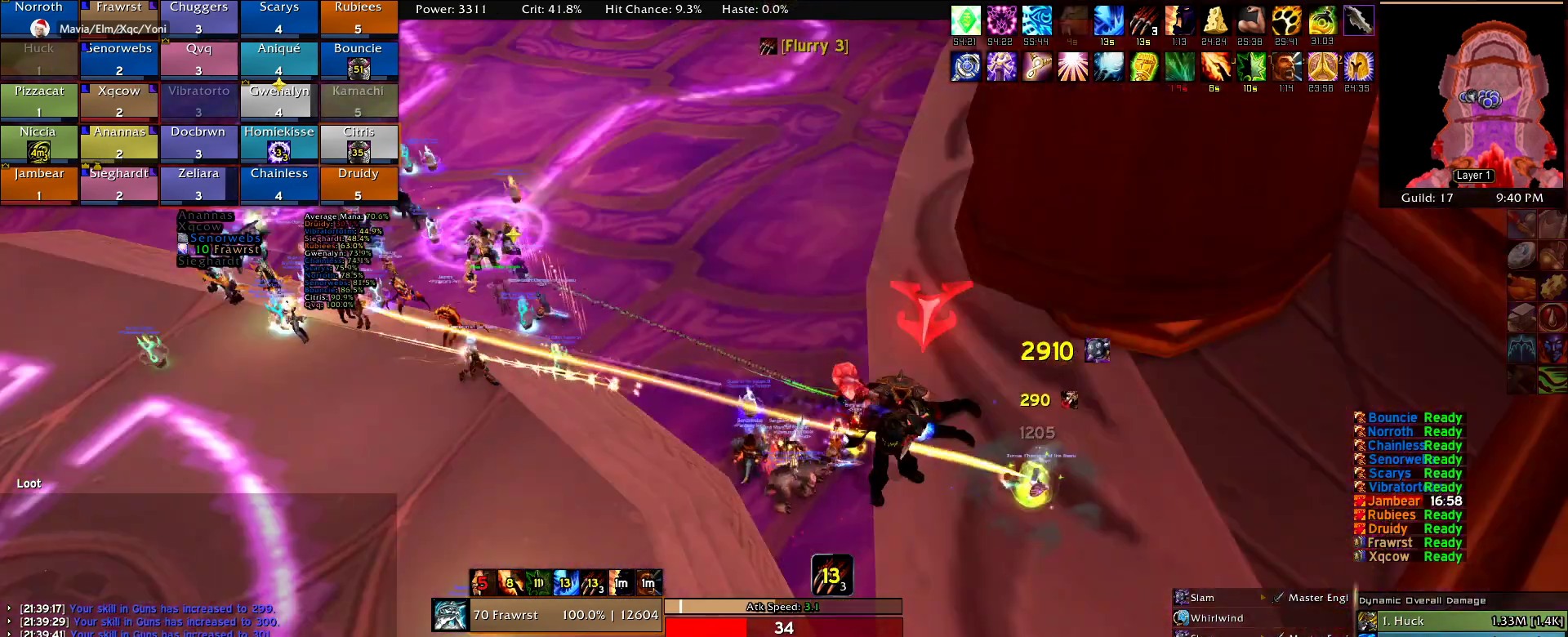
{"keys": ["d", "w"], "mouse": ["right"], "events": [[300, "d", "down"]]}
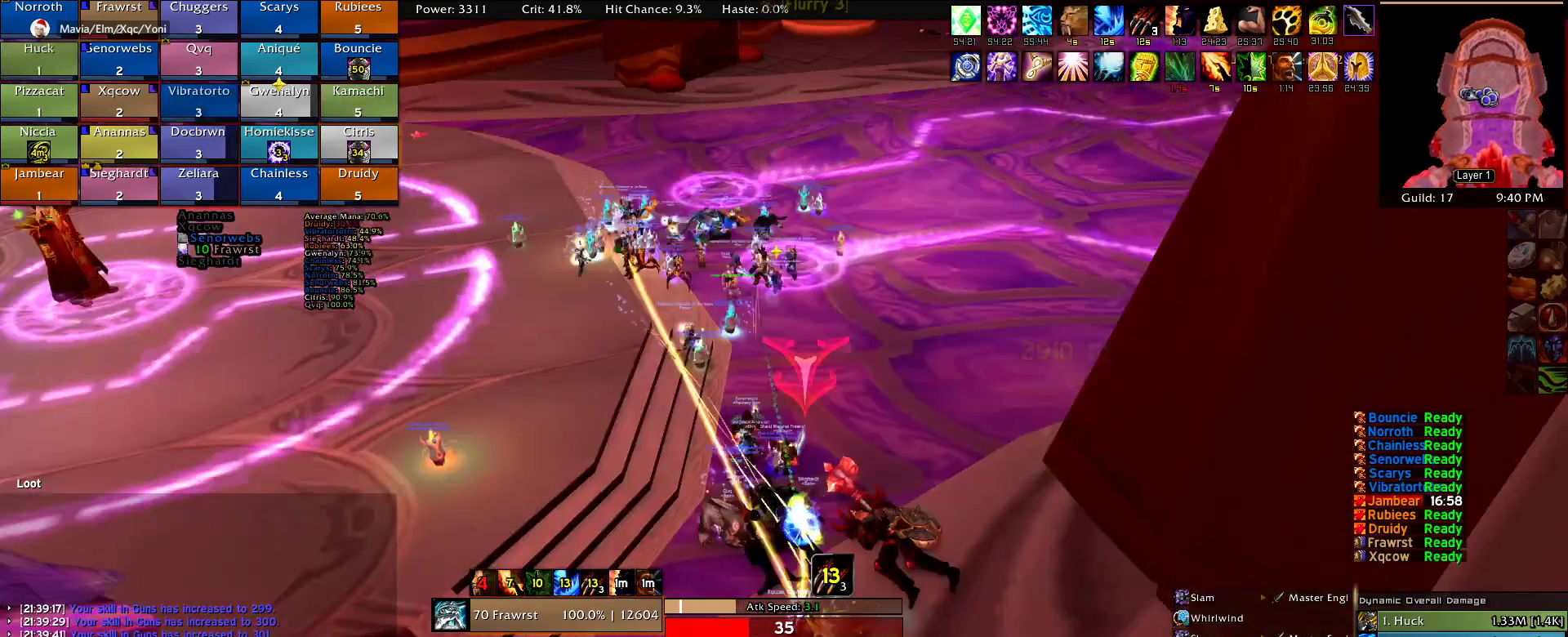
{"keys": ["d", "w"], "mouse": ["right"], "events": []}
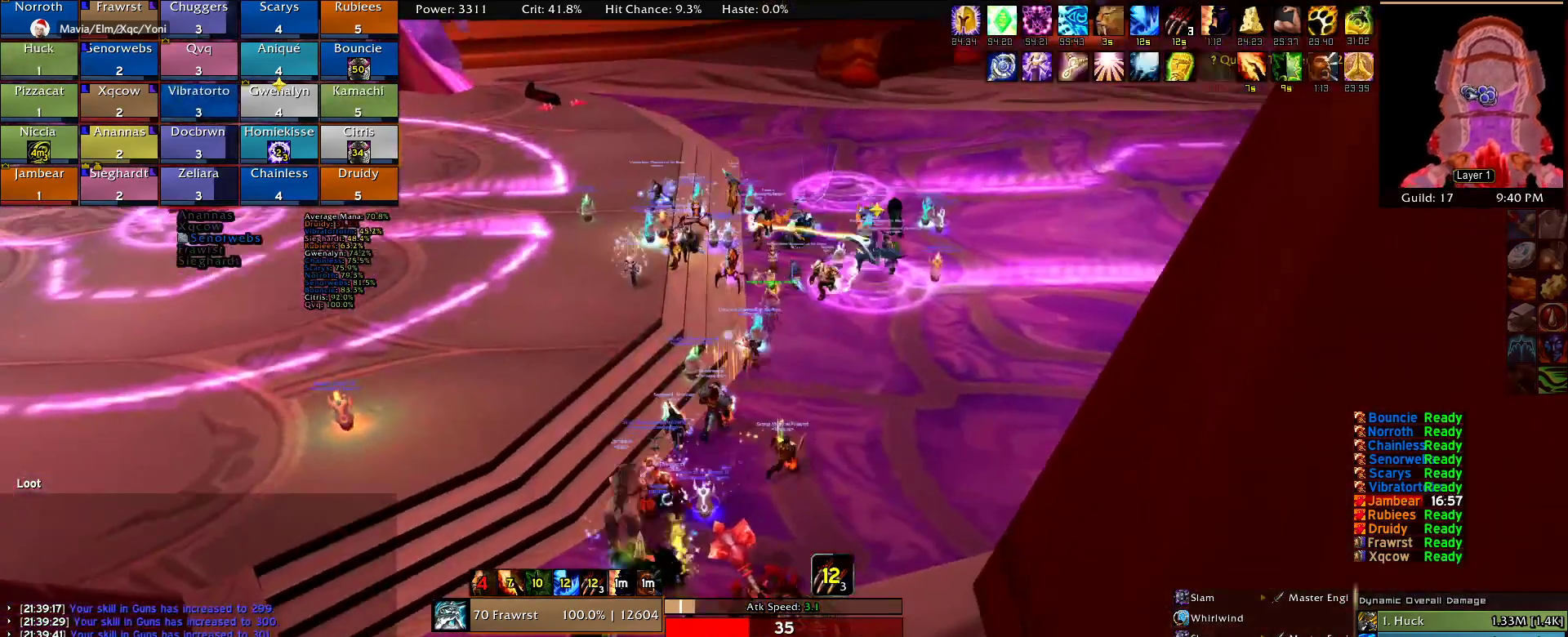
{"keys": [], "mouse": ["left", "right"], "events": [[50, "mouse_left", "down"], [184, "d", "up"], [184, "w", "up"]]}